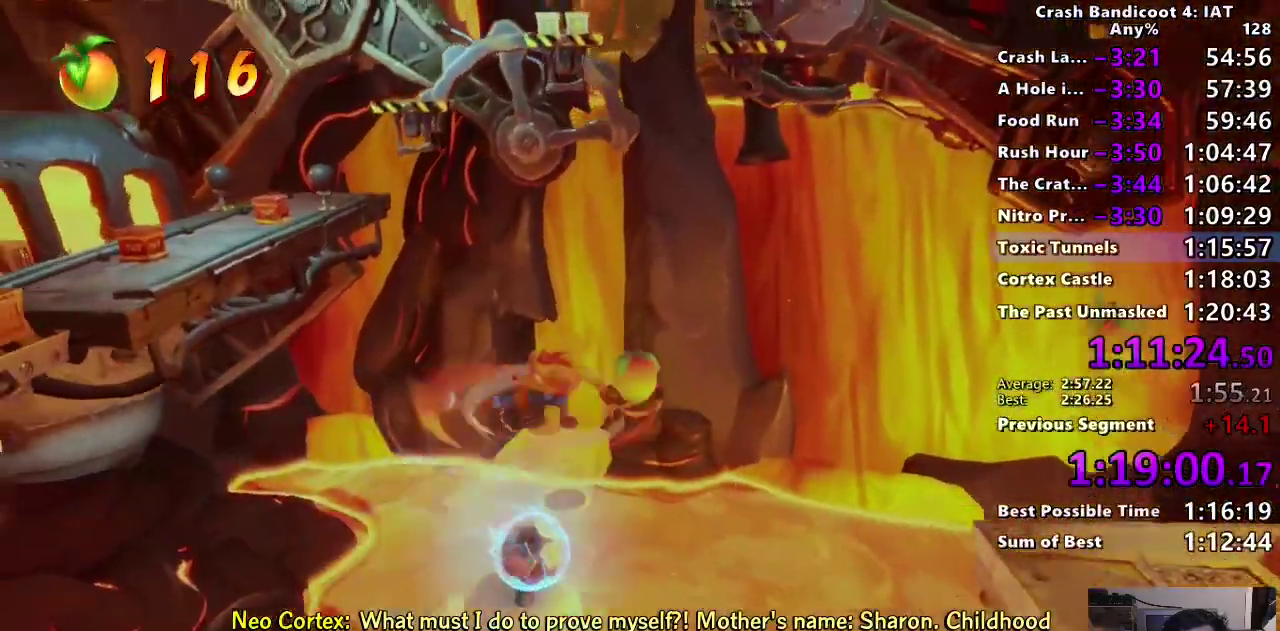
Gameplay with a controller (PlayStation layout); each line is a JSON object with the inputs held at the frame after it. "events" lists button and stick changes between this image and that frame as [ms after this image, input, new state], when the widget could be followed in between.
{"buttons": [], "left_stick": "up-left", "right_stick": "center"}
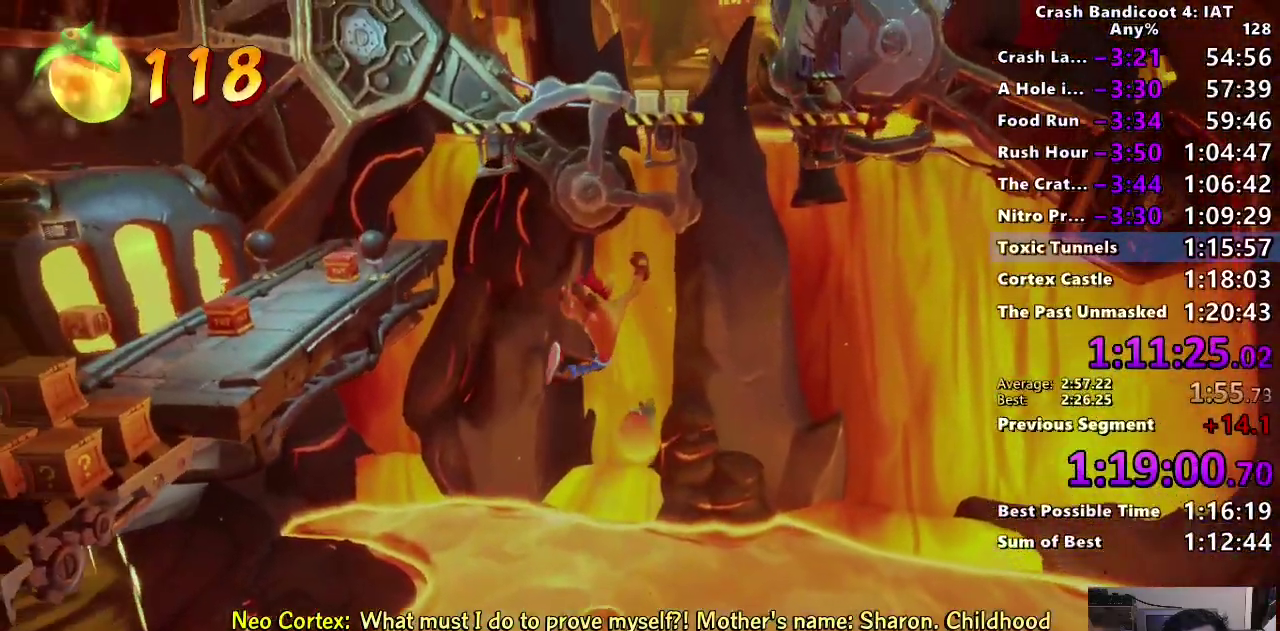
{"buttons": ["SQUARE"], "left_stick": "up-left", "right_stick": "center", "events": [[500, "SQUARE", "down"]]}
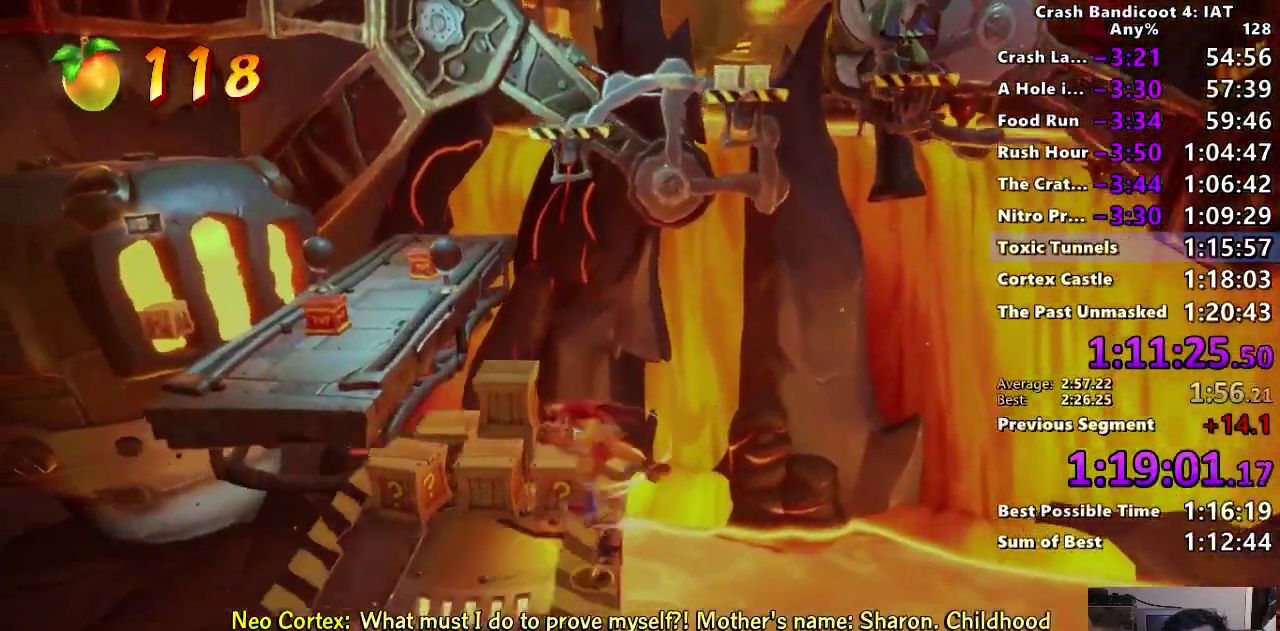
{"buttons": ["SQUARE"], "left_stick": "up-left", "right_stick": "center", "events": [[117, "SQUARE", "up"], [233, "CIRCLE", "down"], [383, "CIRCLE", "up"], [450, "SQUARE", "down"]]}
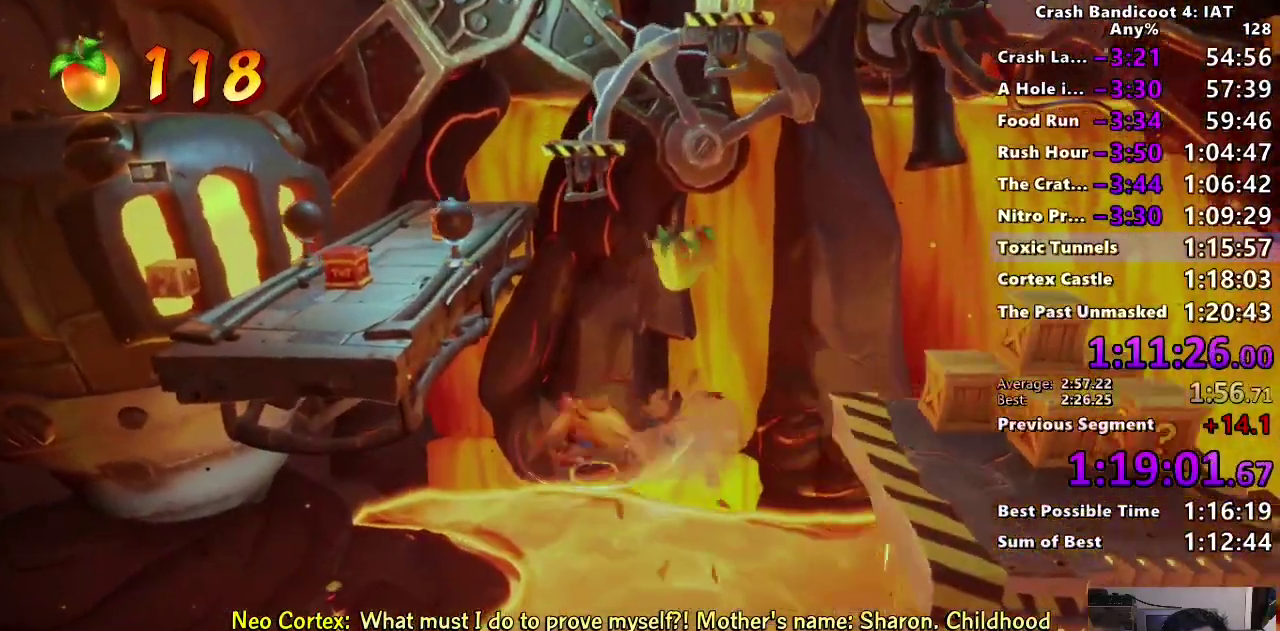
{"buttons": [], "left_stick": "up-left", "right_stick": "center", "events": [[17, "CROSS", "down"], [167, "SQUARE", "up"], [183, "CROSS", "up"]]}